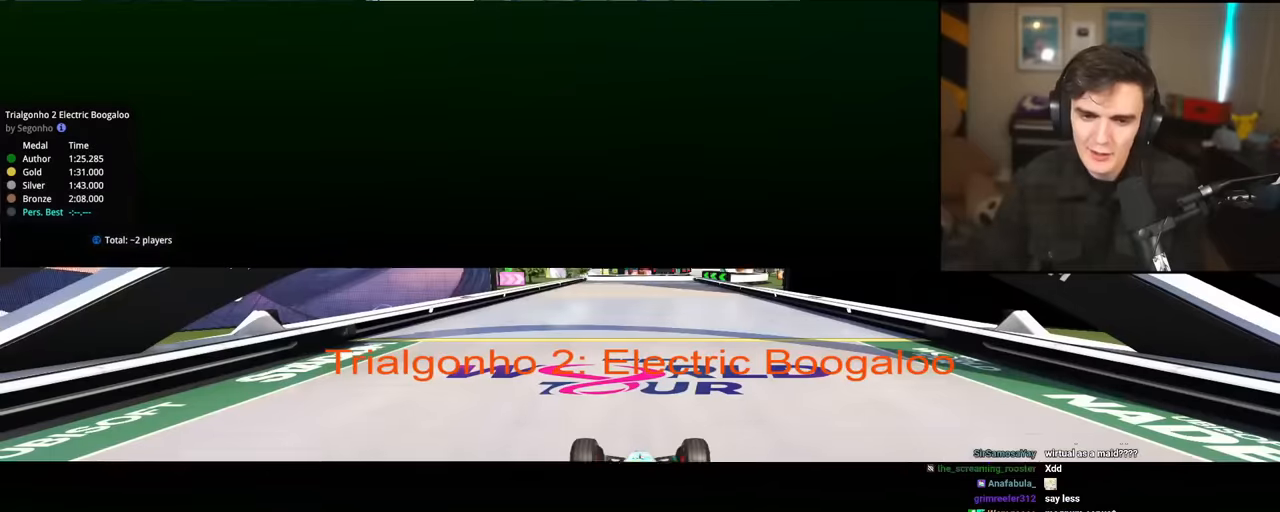
Gameplay with keyboard; each line is a JSON object with the keys held at the frame after it. "events" lists presses ("down") and releases ("up") of "brake", "down", "left", "right" and "up" between this image and that frame as [ms after this image, input, new state], when the widget could be followed in between. No other keys are recorded. Mouse input is not recorded. Key names are as the overlay labels them; some are game actions (e.g. jump) rather than physical keys.
{"keys": ["up"], "events": [[467, "up", "down"]]}
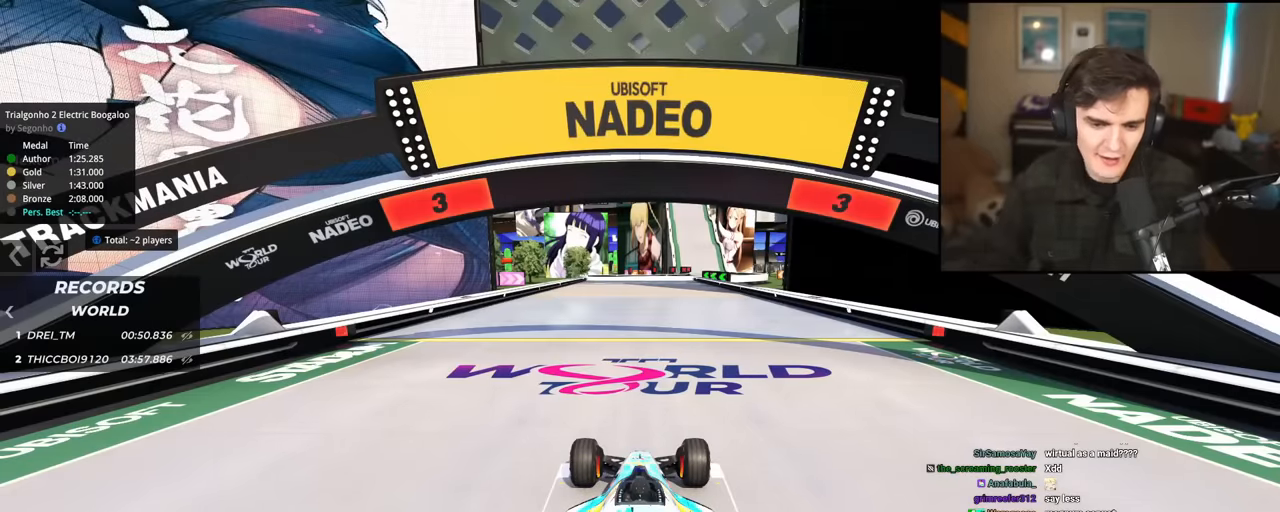
{"keys": ["up"], "events": []}
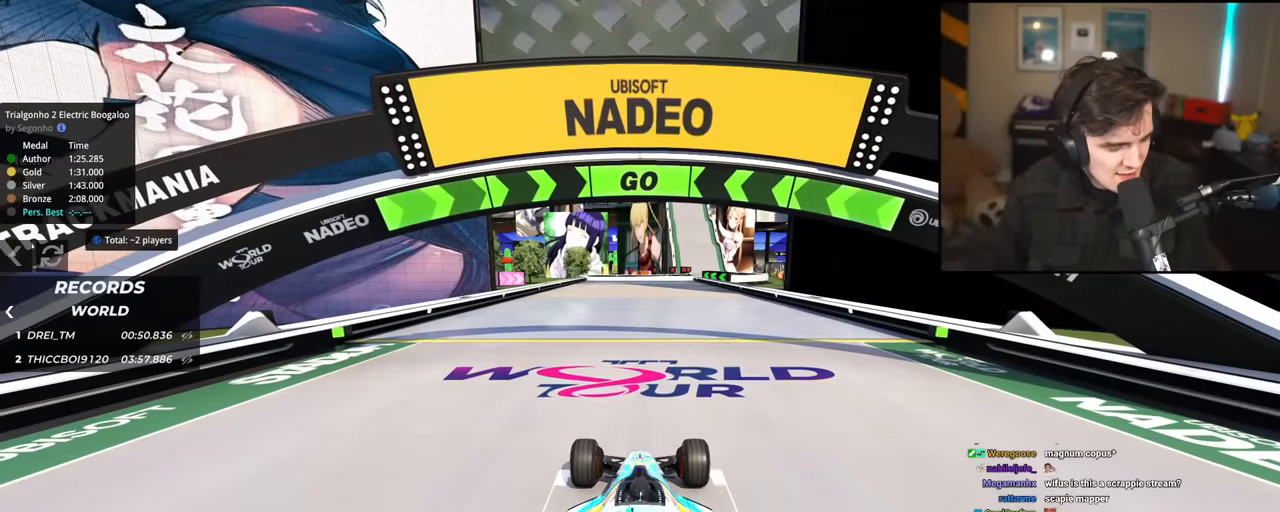
{"keys": ["up"], "events": []}
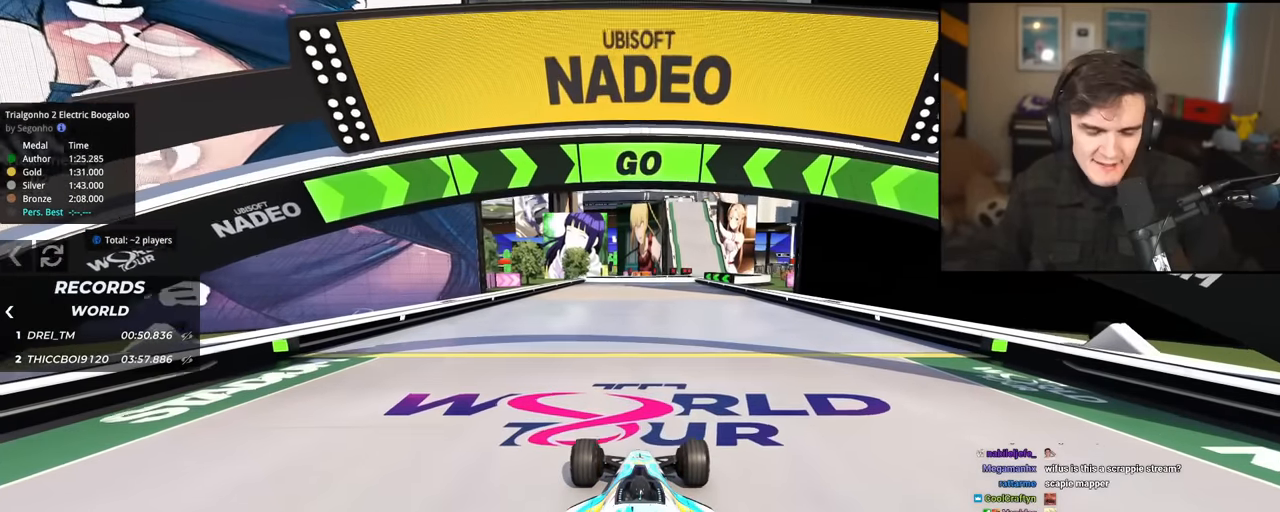
{"keys": ["up"], "events": []}
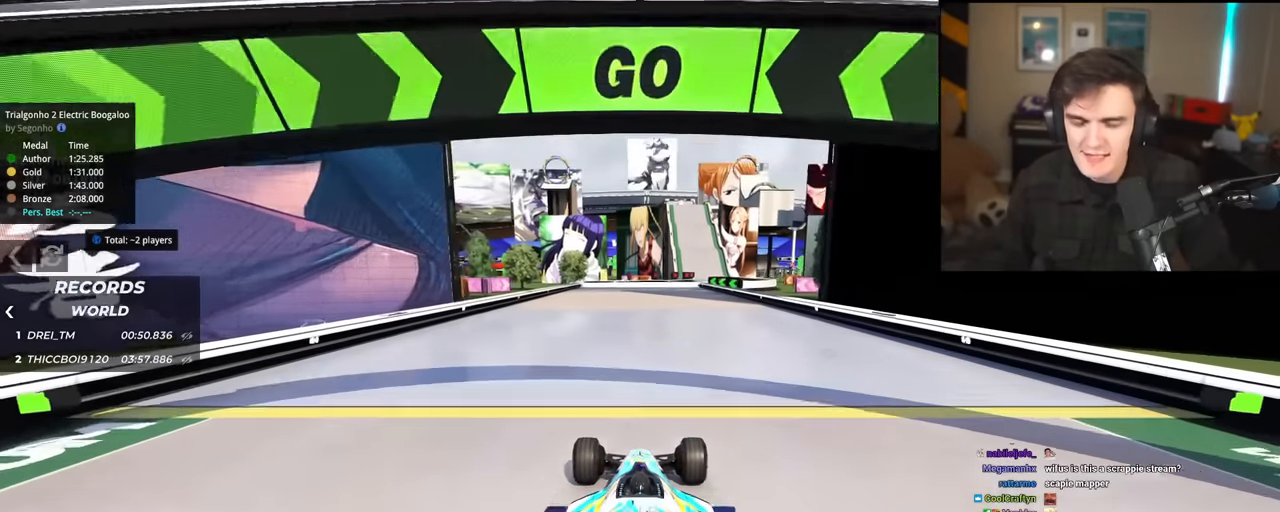
{"keys": ["up"], "events": []}
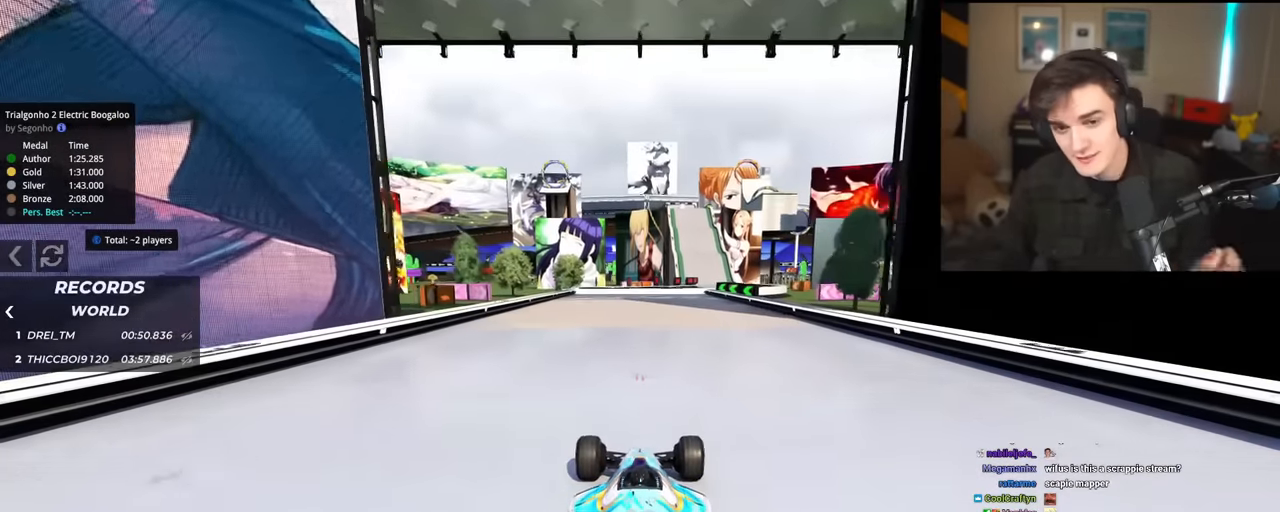
{"keys": ["up"], "events": []}
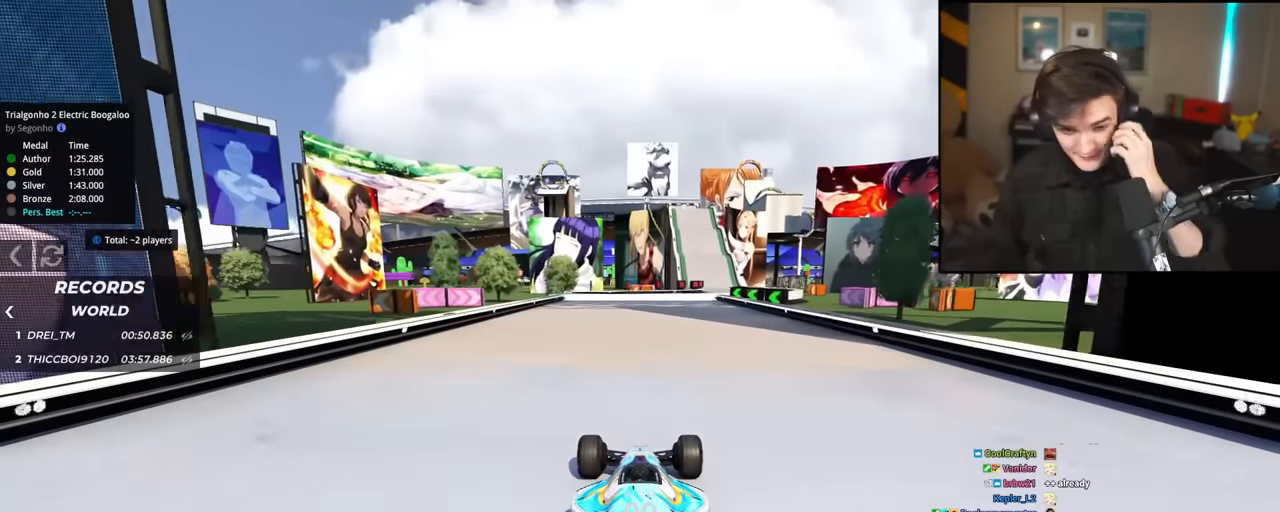
{"keys": ["up"], "events": []}
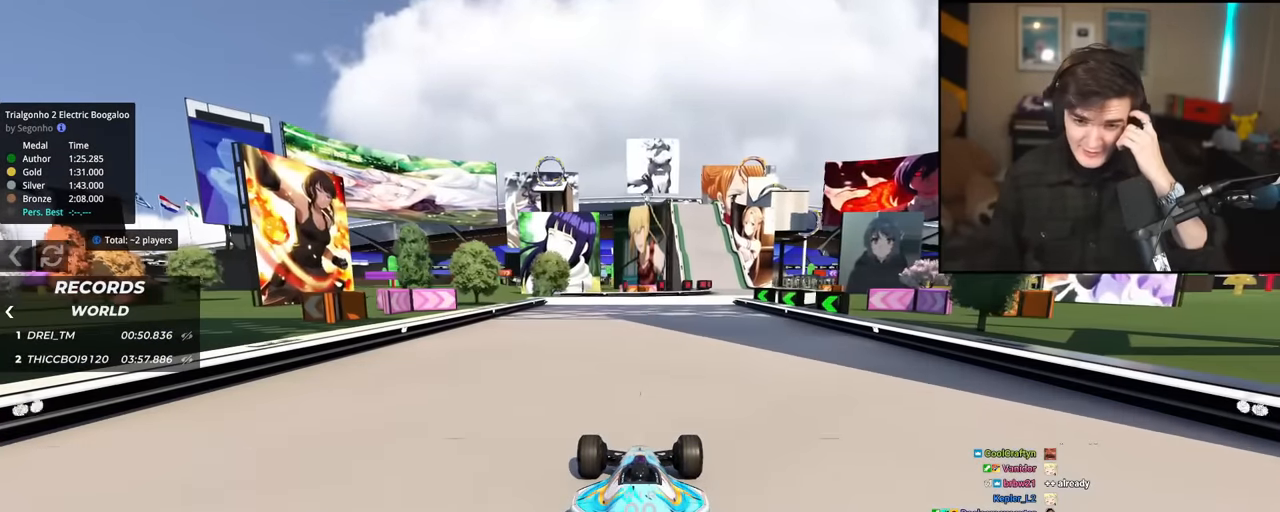
{"keys": [], "events": [[100, "left", "down"], [150, "left", "up"], [484, "up", "up"]]}
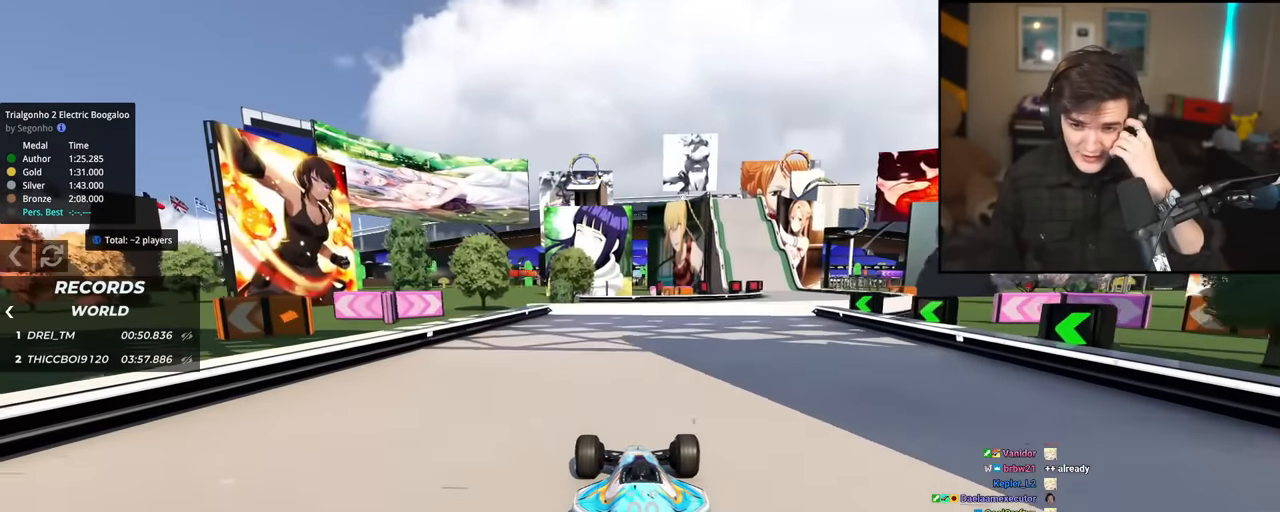
{"keys": [], "events": [[350, "left", "down"], [500, "left", "up"]]}
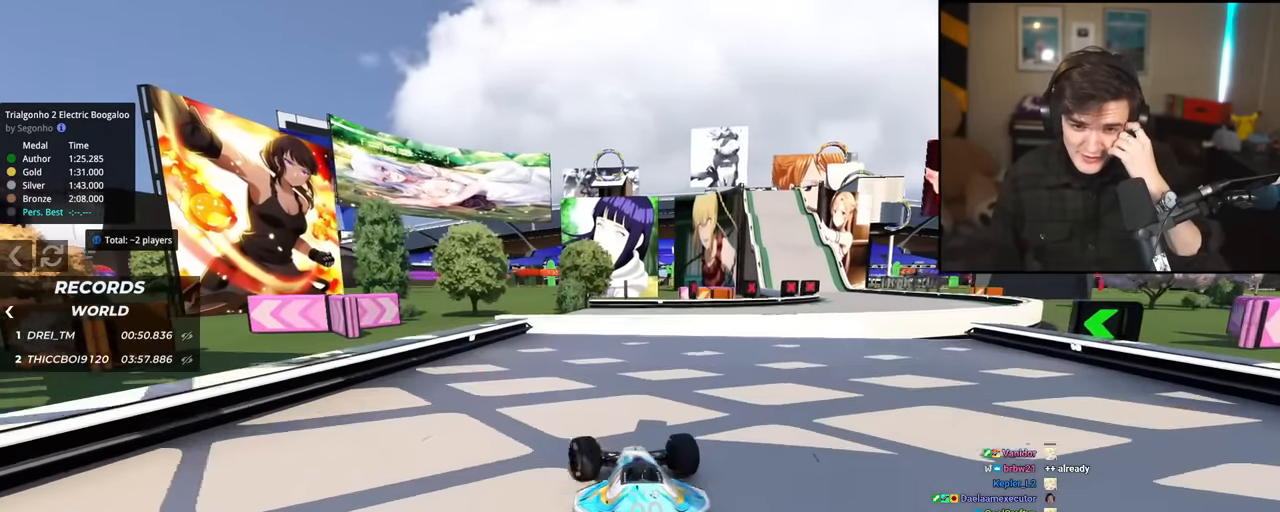
{"keys": [], "events": []}
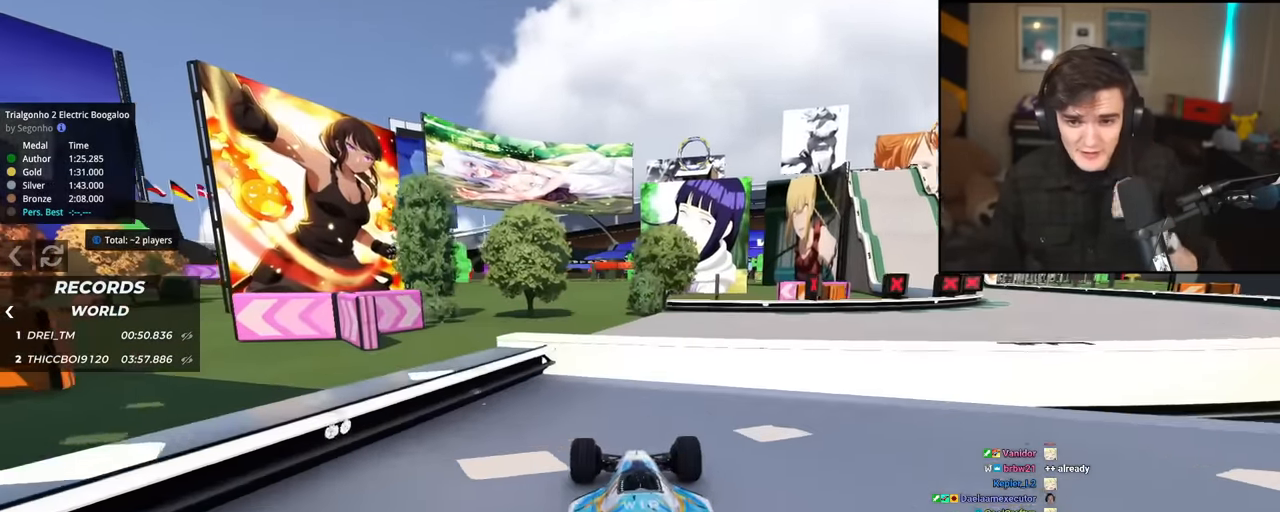
{"keys": ["right", "up"], "events": [[16, "left", "down"], [100, "up", "down"], [200, "left", "up"], [250, "right", "down"]]}
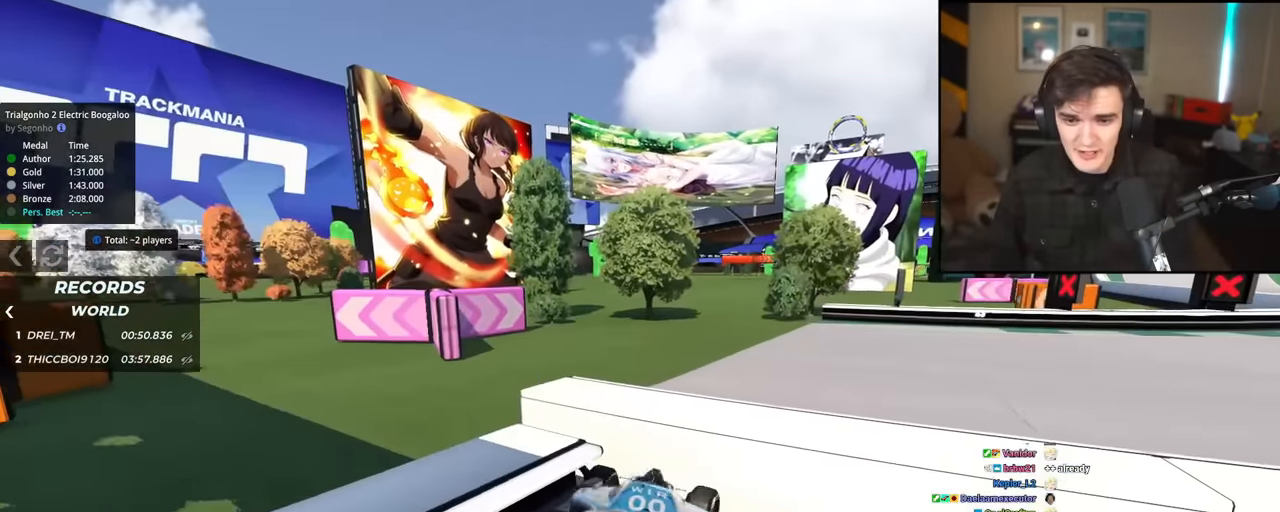
{"keys": ["up"], "events": [[317, "right", "up"]]}
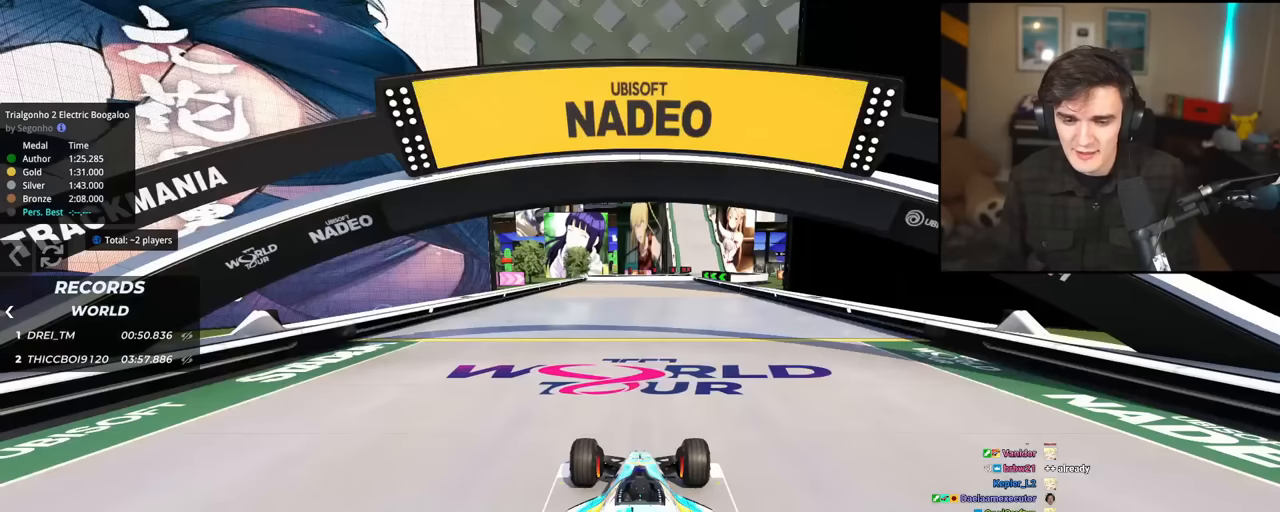
{"keys": ["up"], "events": []}
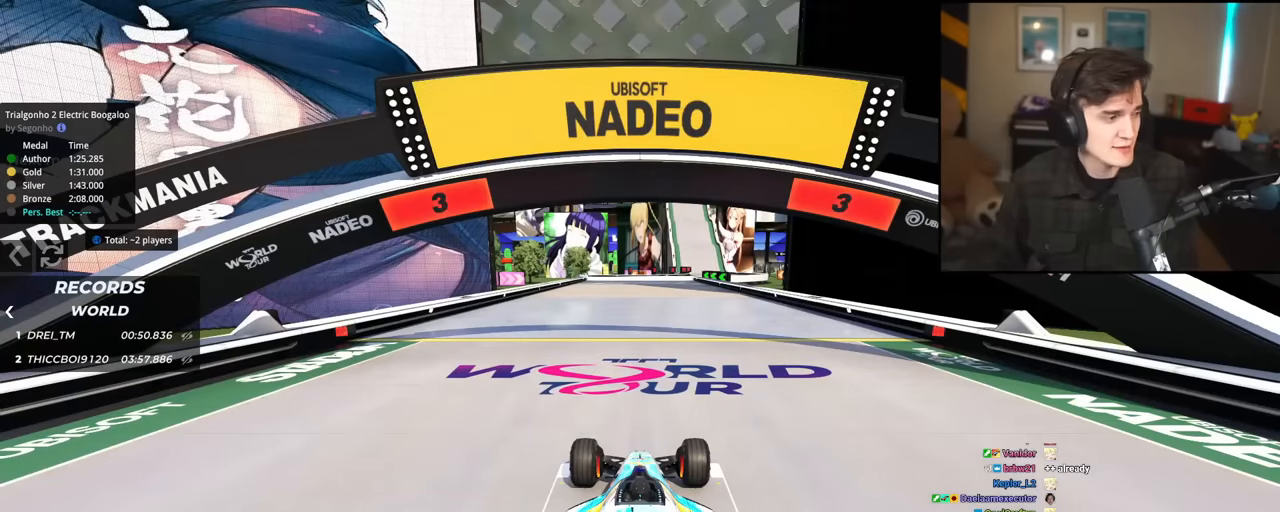
{"keys": ["up"], "events": []}
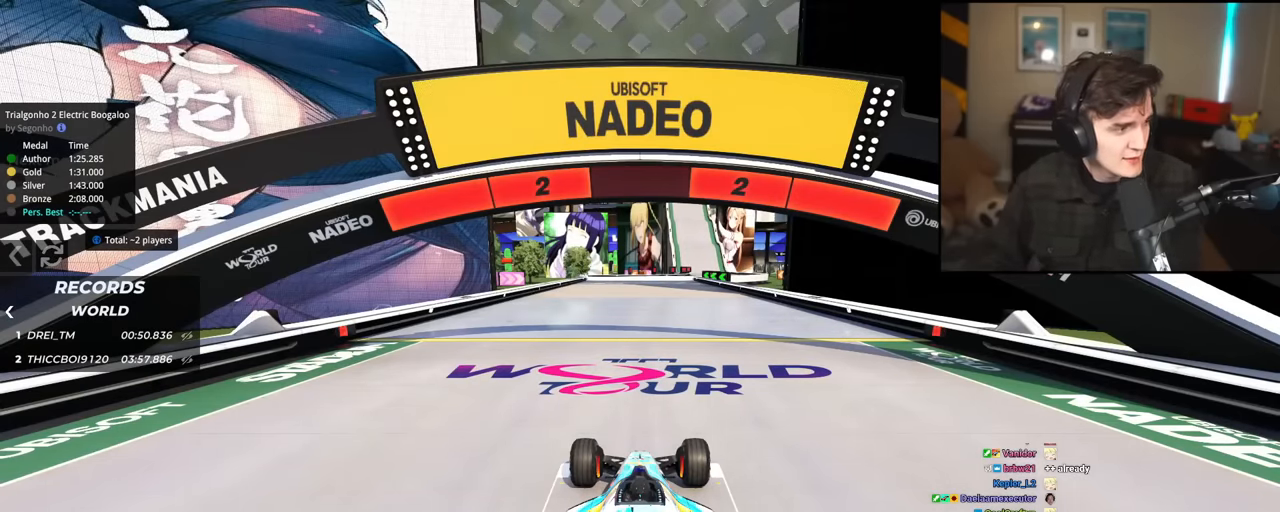
{"keys": ["up"], "events": []}
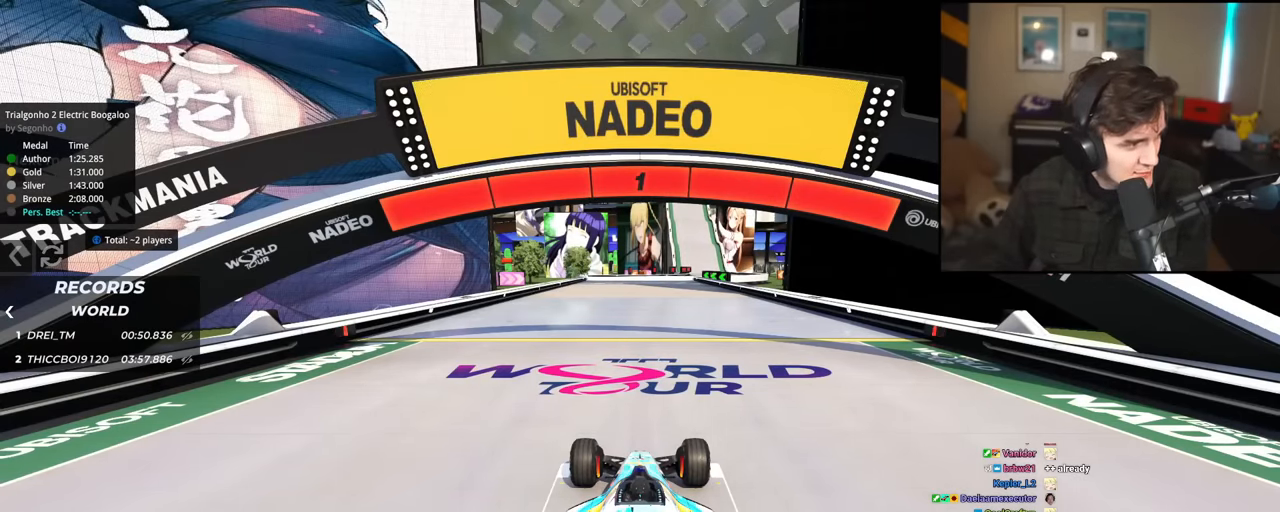
{"keys": ["up"], "events": [[50, "right", "down"], [133, "right", "up"]]}
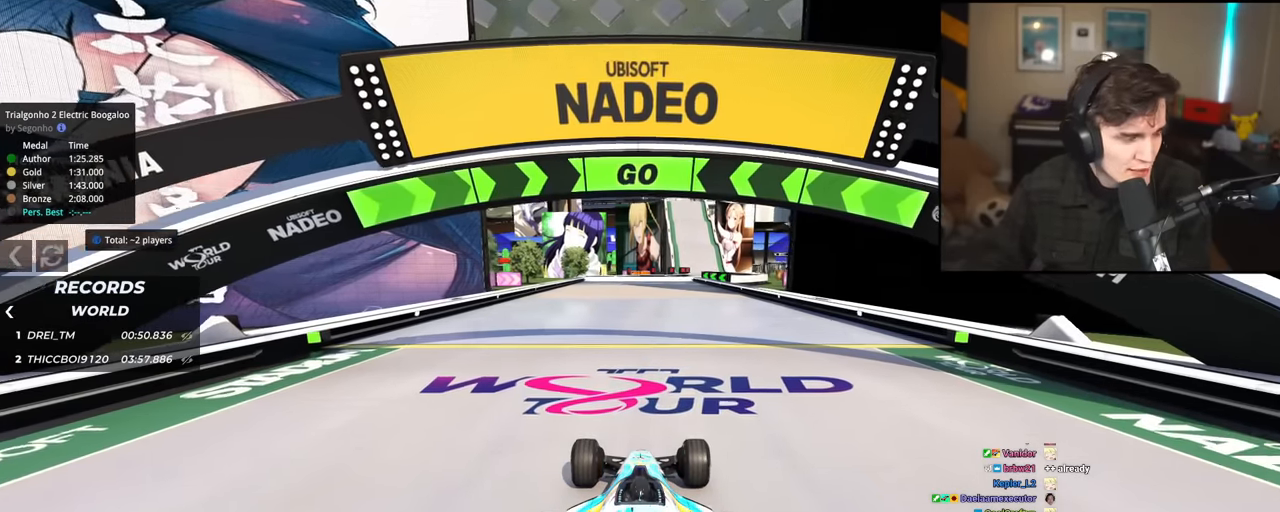
{"keys": ["up"], "events": []}
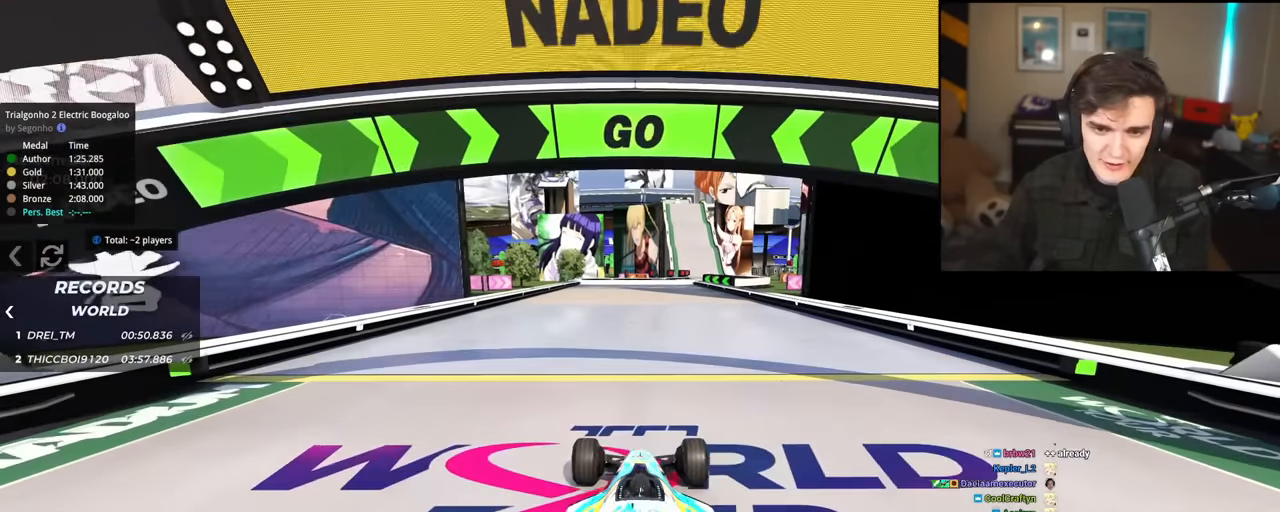
{"keys": ["left", "up"], "events": [[233, "brake", "down"], [233, "left", "down"], [367, "brake", "up"]]}
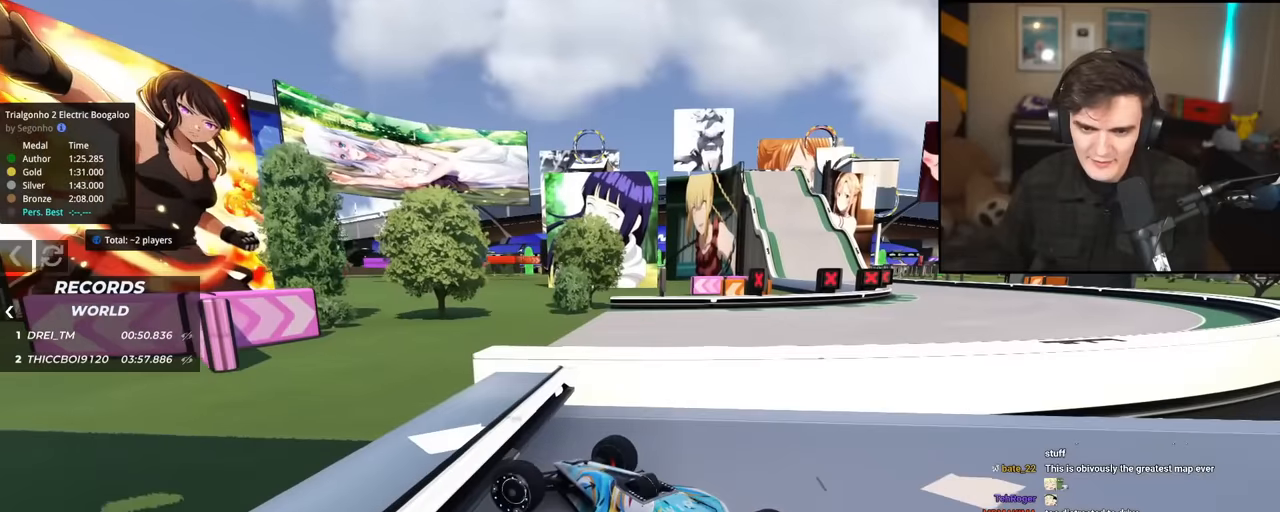
{"keys": ["up"], "events": [[384, "right", "down"], [434, "left", "up"], [484, "right", "up"]]}
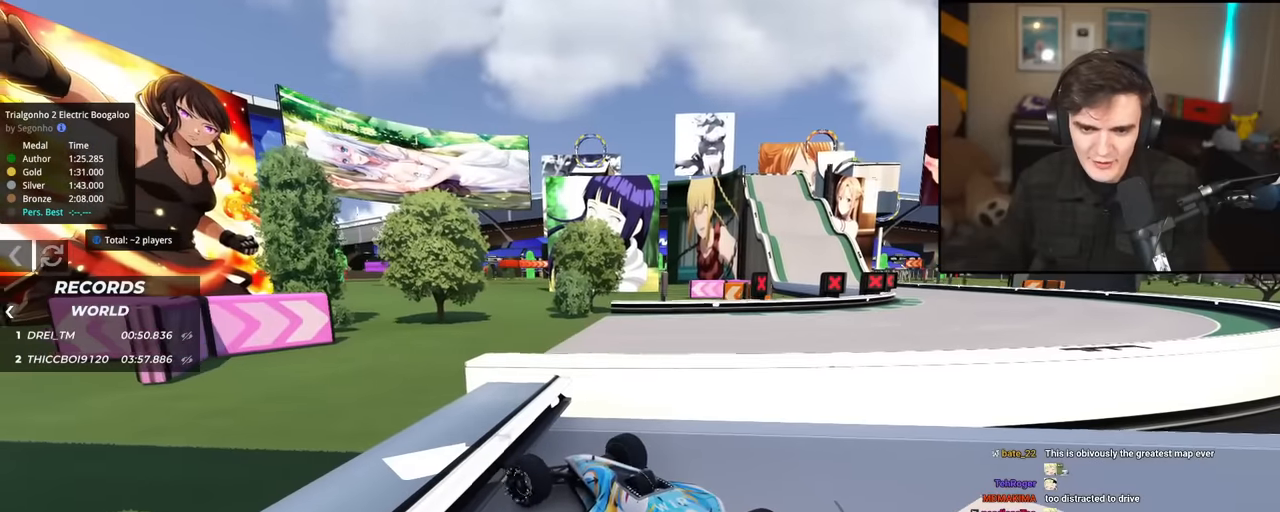
{"keys": ["up"], "events": []}
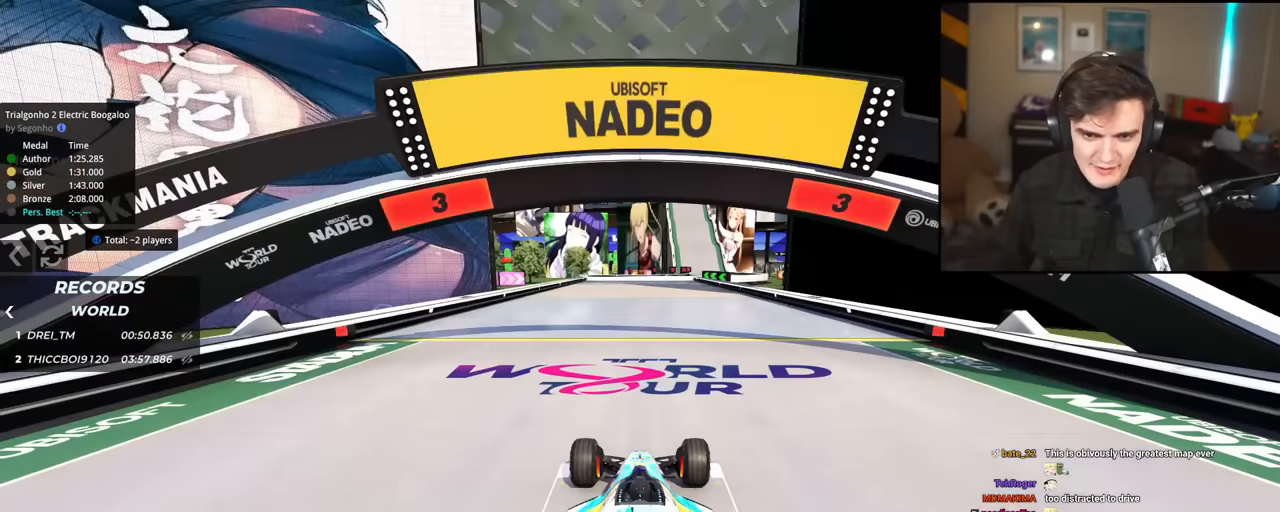
{"keys": [], "events": [[234, "down", "down"], [234, "right", "down"], [234, "up", "up"], [484, "down", "up"], [484, "right", "up"]]}
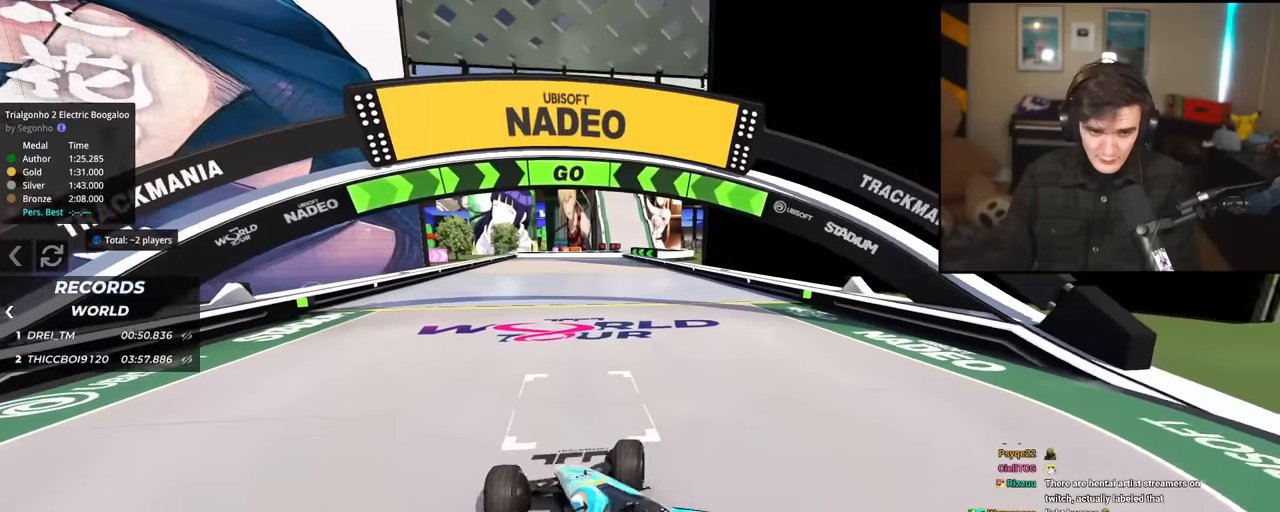
{"keys": ["down", "left", "up"], "events": [[33, "down", "down"], [33, "left", "down"], [33, "up", "down"]]}
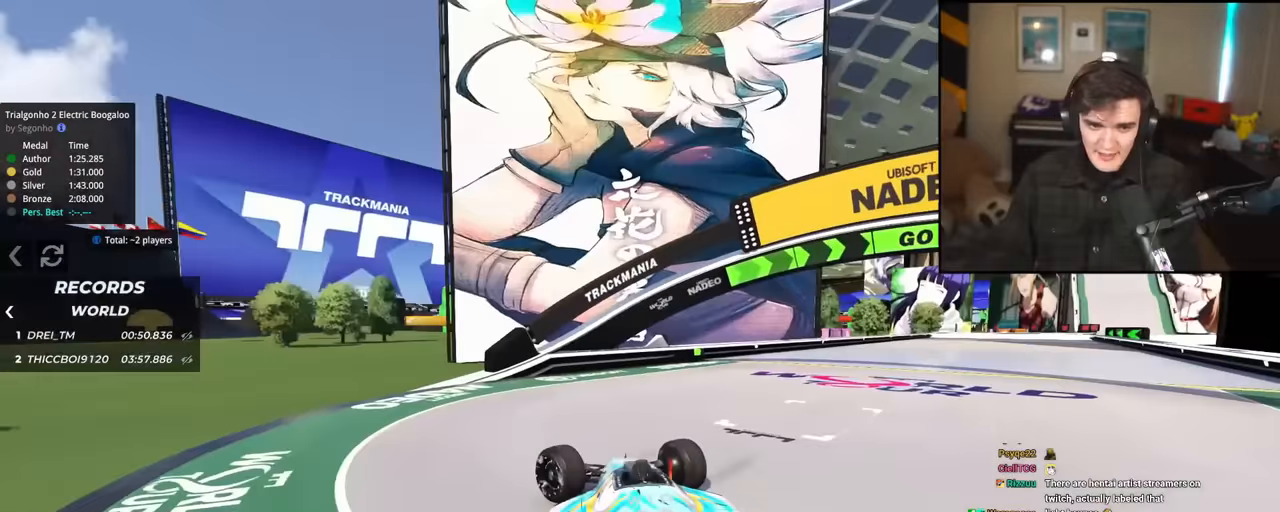
{"keys": ["left", "up"], "events": [[284, "down", "up"]]}
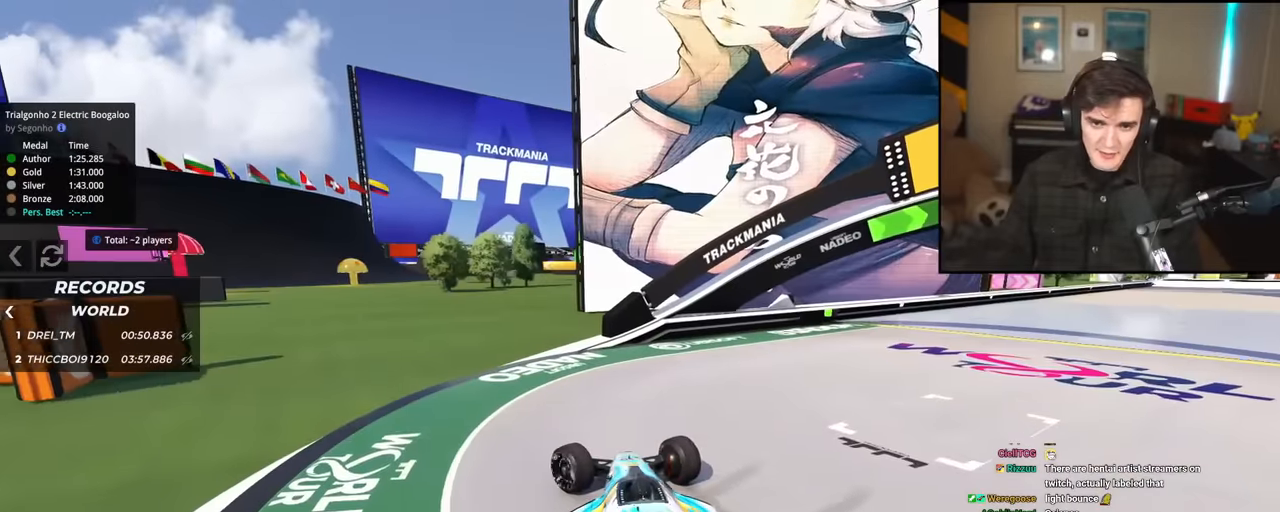
{"keys": ["right", "up"], "events": [[150, "left", "up"], [300, "right", "down"]]}
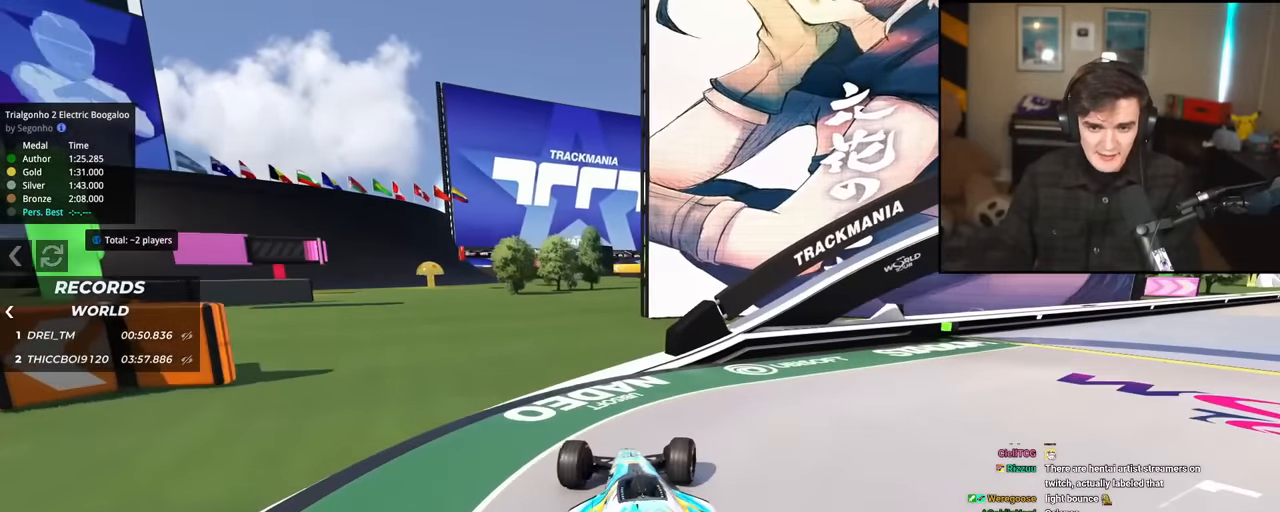
{"keys": [], "events": [[34, "right", "up"], [34, "up", "up"], [134, "right", "down"], [267, "right", "up"], [367, "right", "down"], [501, "right", "up"]]}
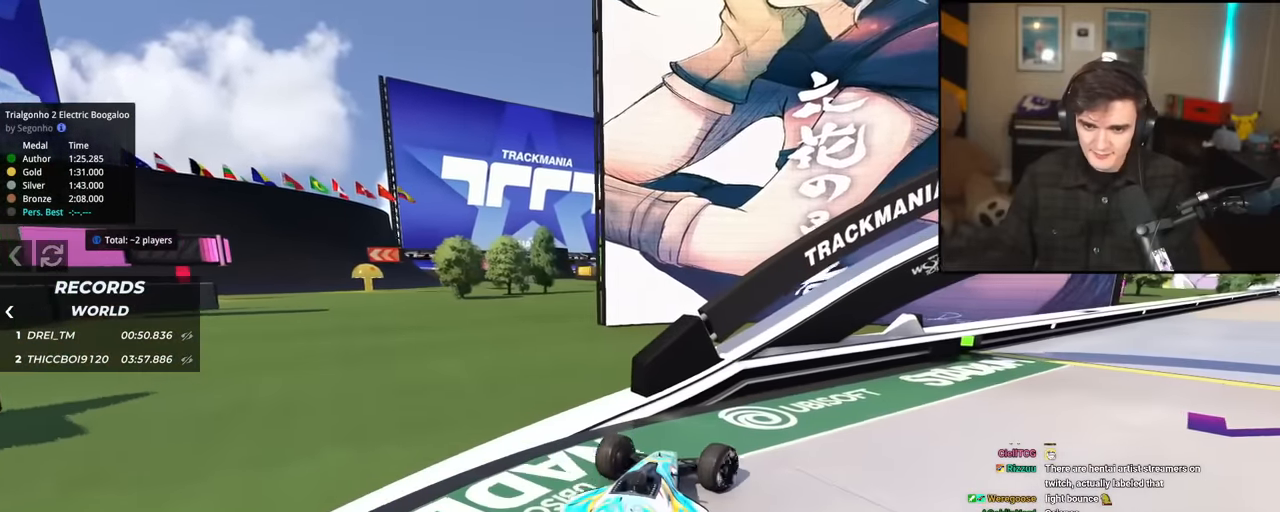
{"keys": ["right", "up"], "events": [[233, "left", "down"], [333, "up", "down"], [383, "left", "up"], [383, "right", "down"]]}
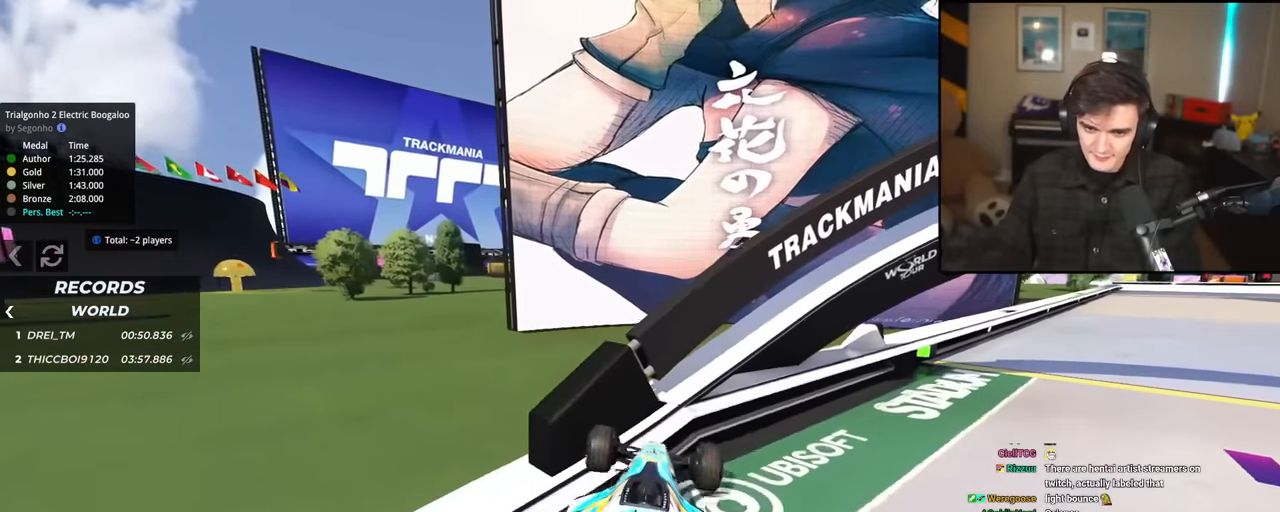
{"keys": [], "events": [[133, "right", "up"], [166, "right", "down"], [166, "up", "up"], [400, "right", "up"]]}
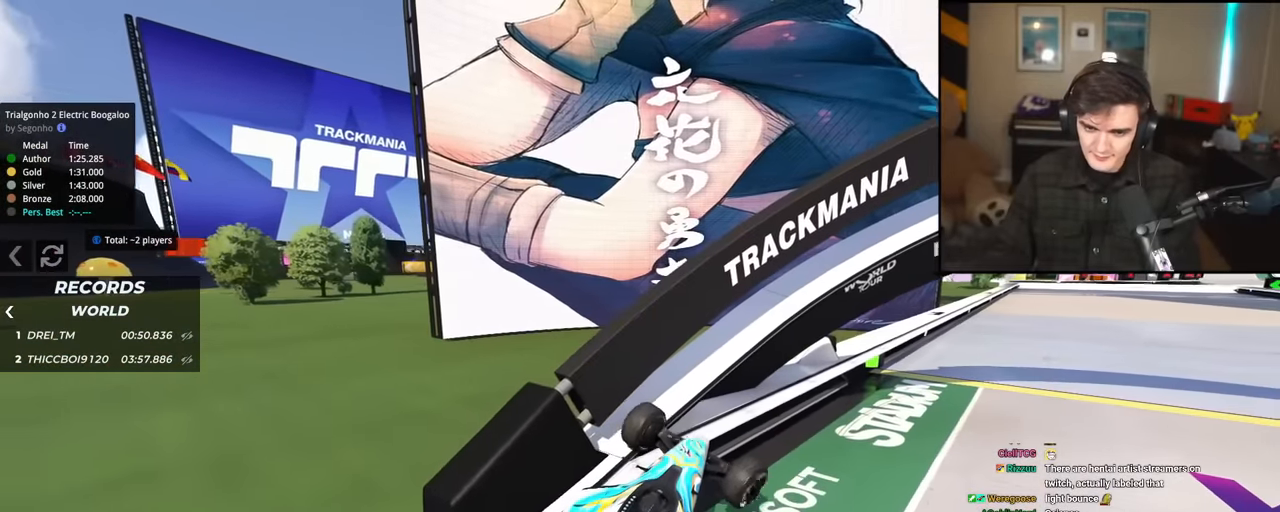
{"keys": [], "events": []}
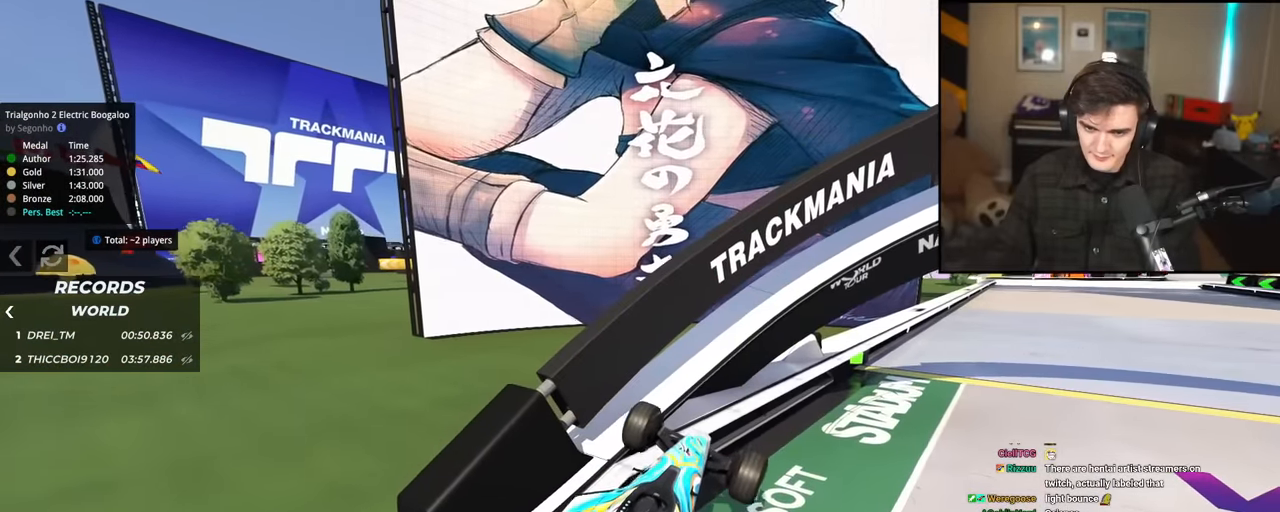
{"keys": ["right", "up"], "events": [[16, "up", "down"], [150, "left", "down"], [433, "left", "up"], [483, "right", "down"]]}
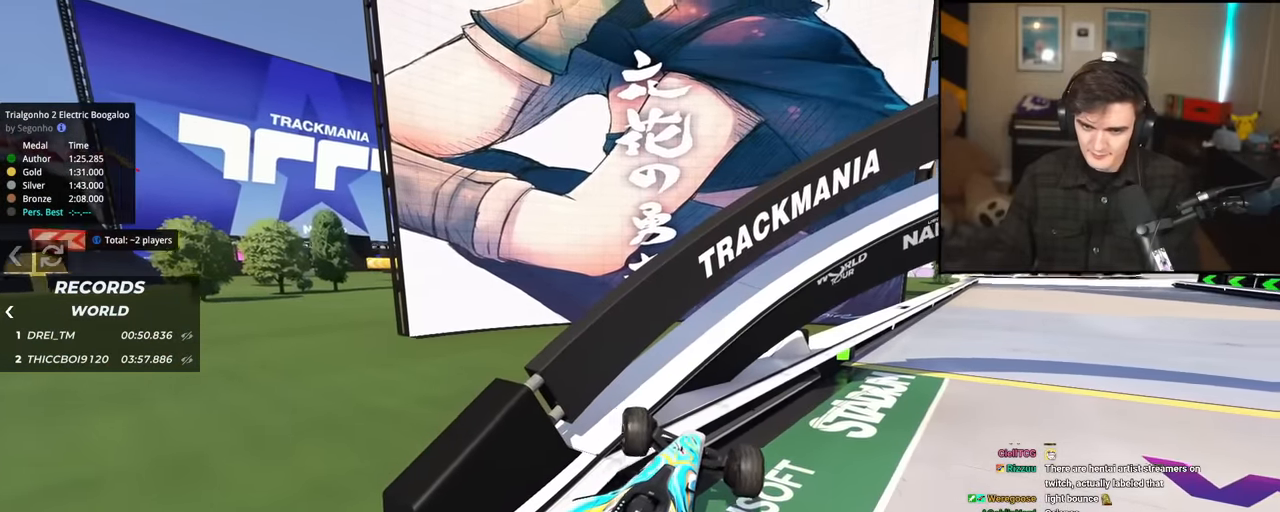
{"keys": ["up"], "events": [[83, "right", "up"], [83, "up", "up"], [167, "left", "down"], [217, "up", "down"], [367, "left", "up"]]}
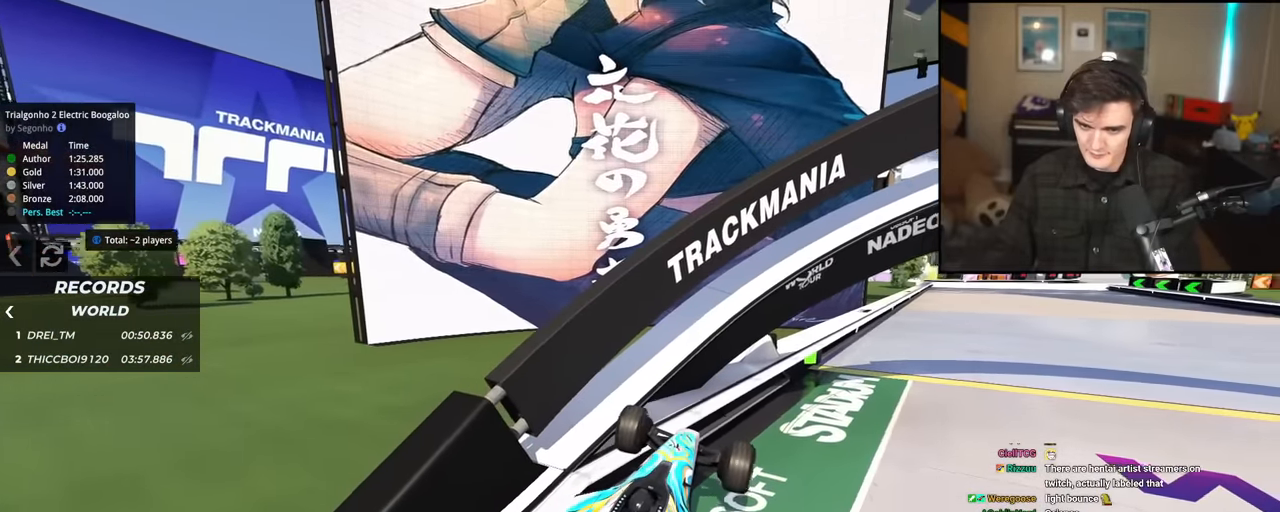
{"keys": ["up"], "events": [[133, "up", "up"], [467, "up", "down"]]}